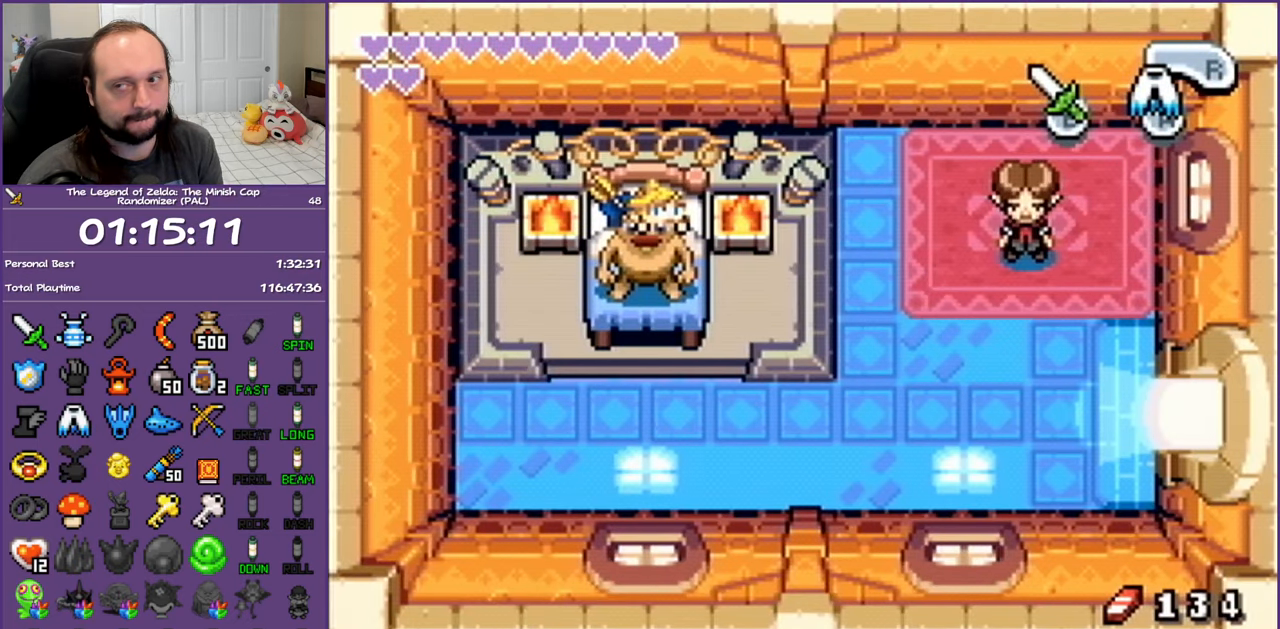
Gameplay with a controller (Nintendo layout); each line is a JSON object with the inputs held at the frame after it. "events" lists button and stick changes between this image and that frame as [ms after this image, input, new state], when the widget could be followed in between. Not read: L3 R3.
{"buttons": ["DPAD_RIGHT"], "events": []}
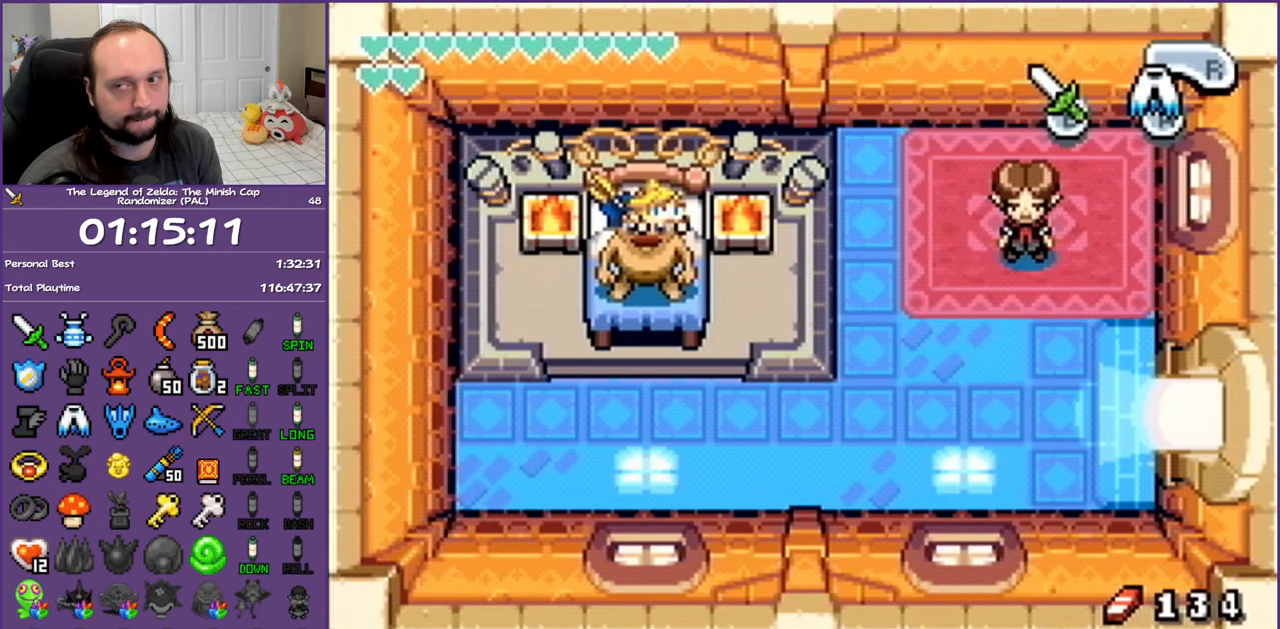
{"buttons": ["DPAD_RIGHT"], "events": []}
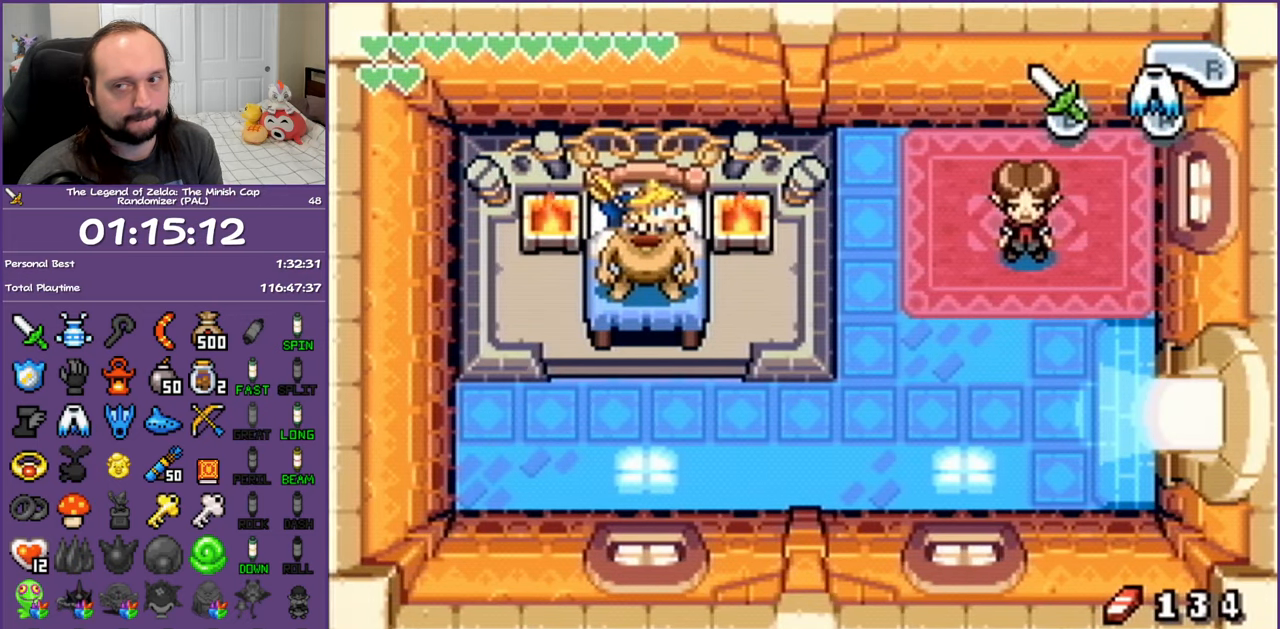
{"buttons": ["DPAD_RIGHT"], "events": []}
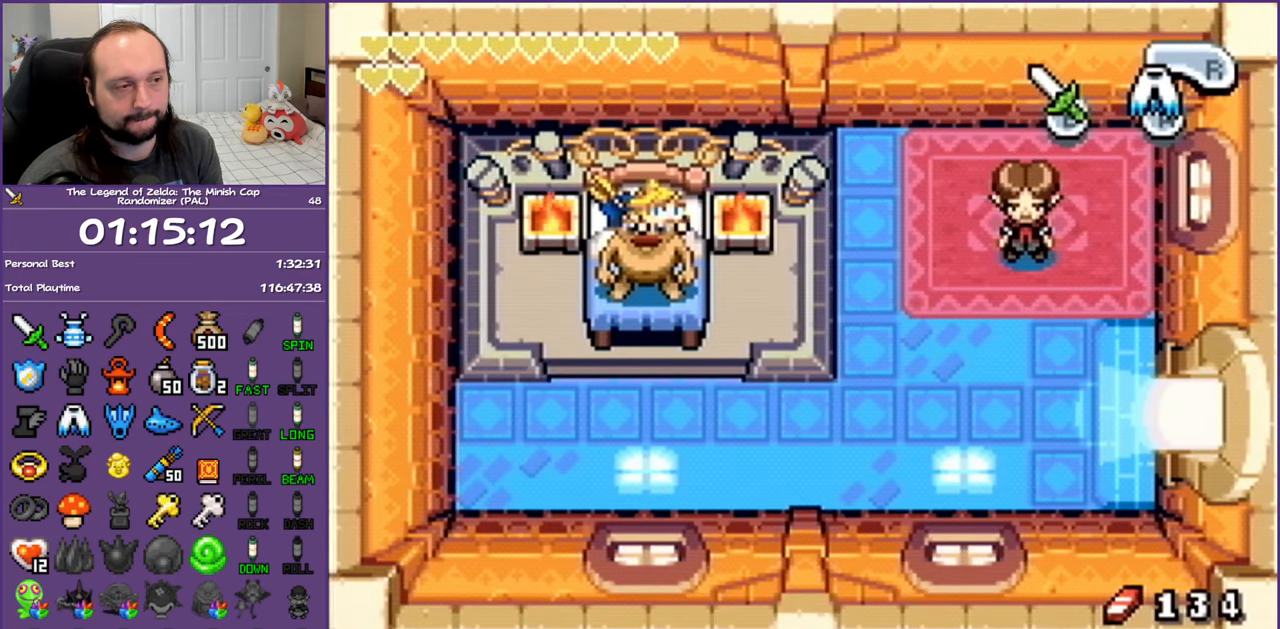
{"buttons": ["DPAD_RIGHT"], "events": []}
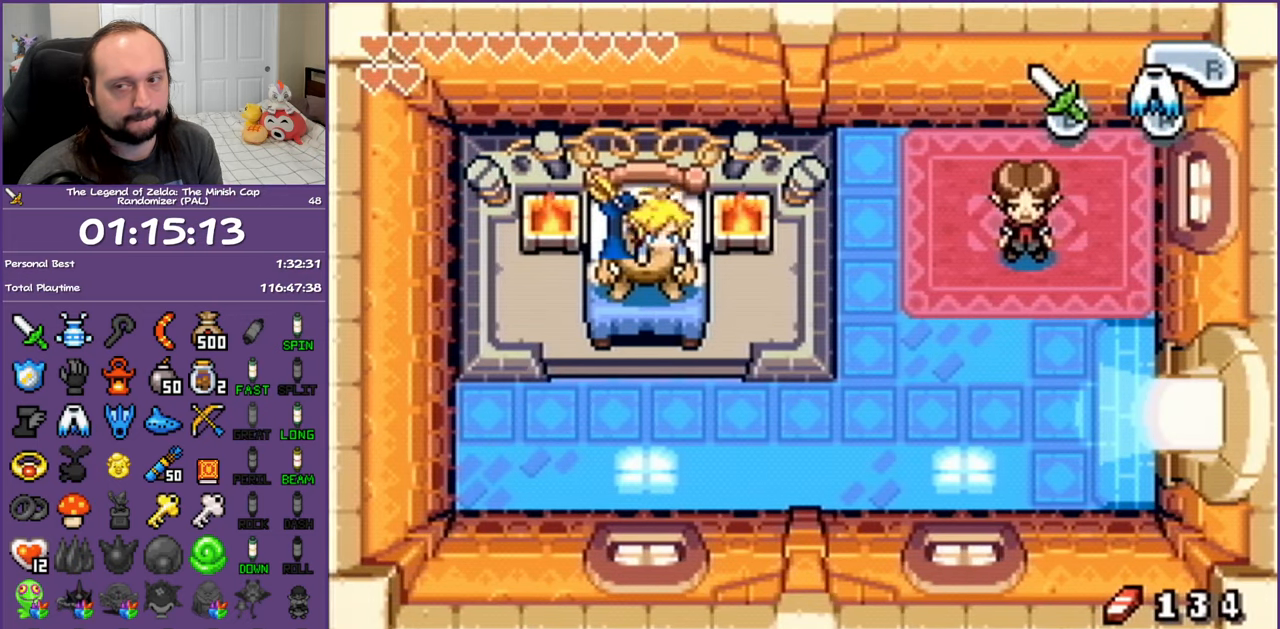
{"buttons": ["DPAD_RIGHT"], "events": []}
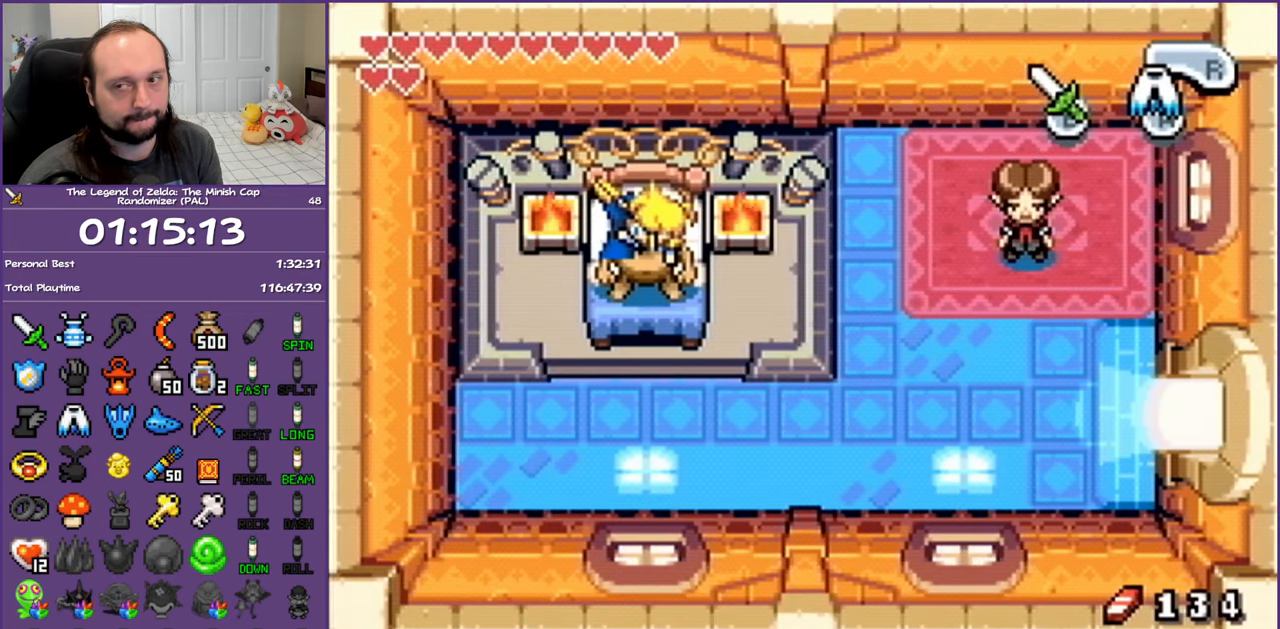
{"buttons": ["DPAD_RIGHT"], "events": []}
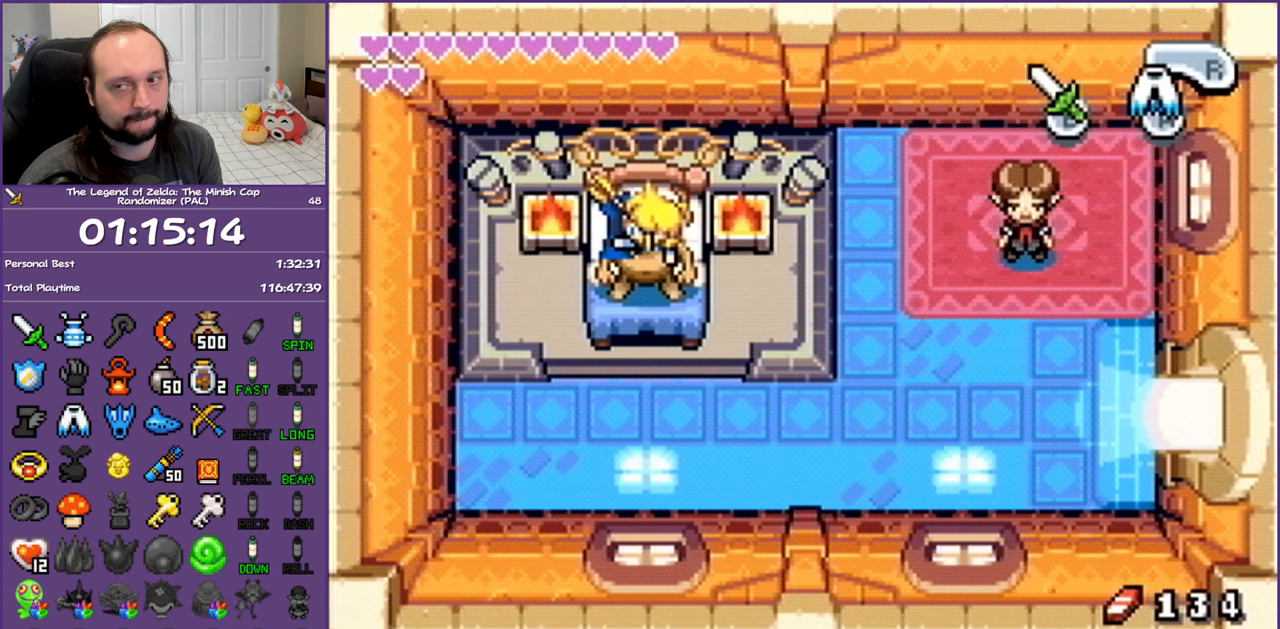
{"buttons": ["DPAD_RIGHT"], "events": []}
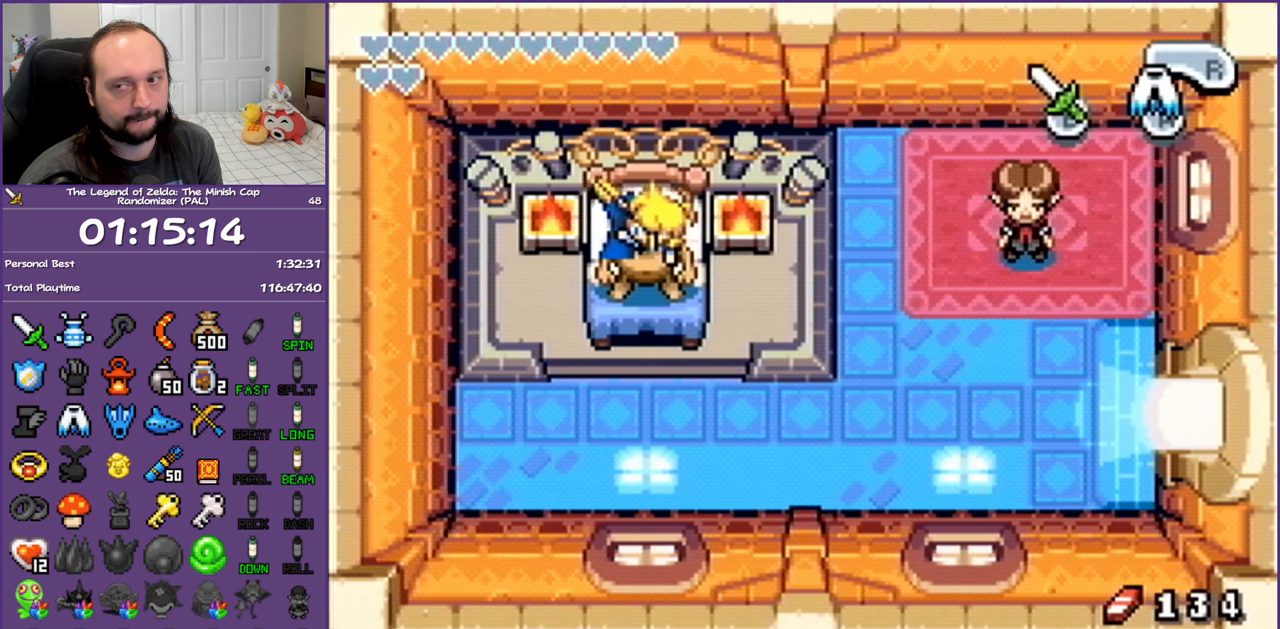
{"buttons": ["DPAD_RIGHT"], "events": []}
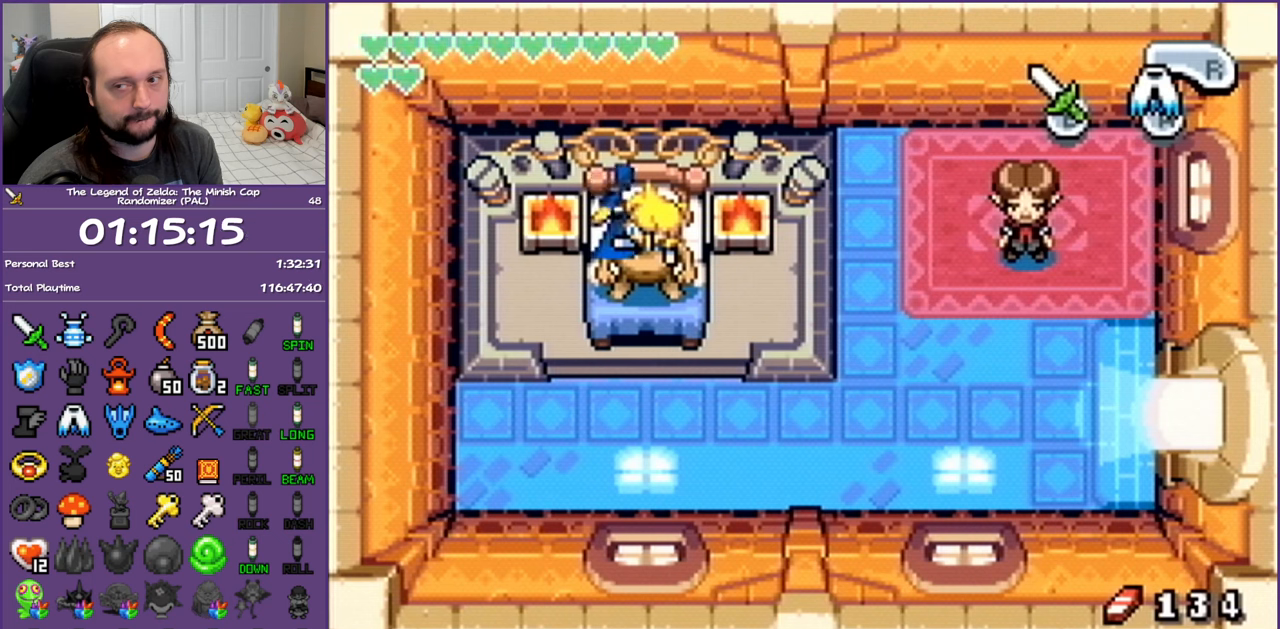
{"buttons": ["DPAD_RIGHT"], "events": []}
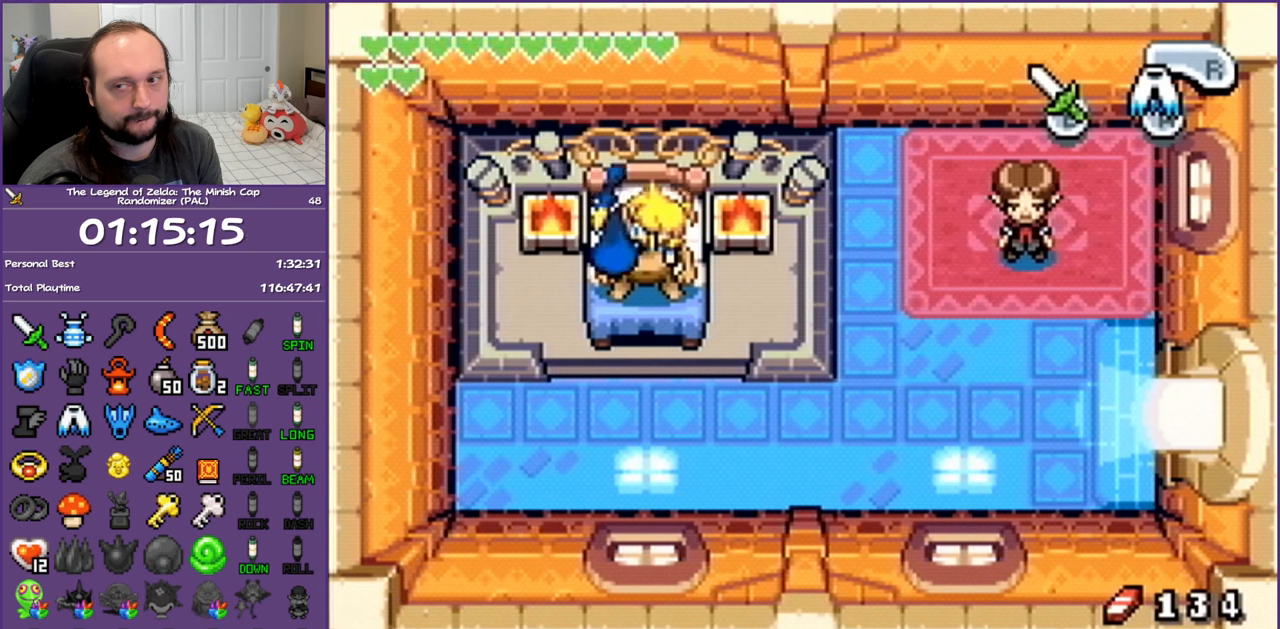
{"buttons": ["DPAD_RIGHT"], "events": []}
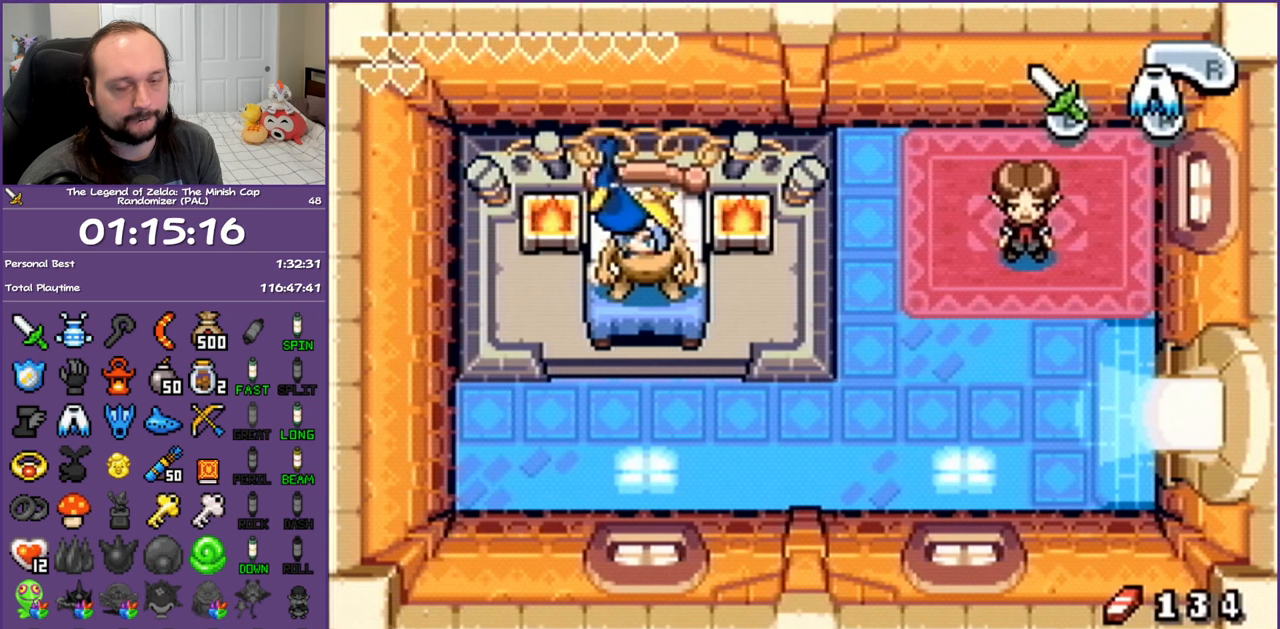
{"buttons": ["DPAD_RIGHT"], "events": []}
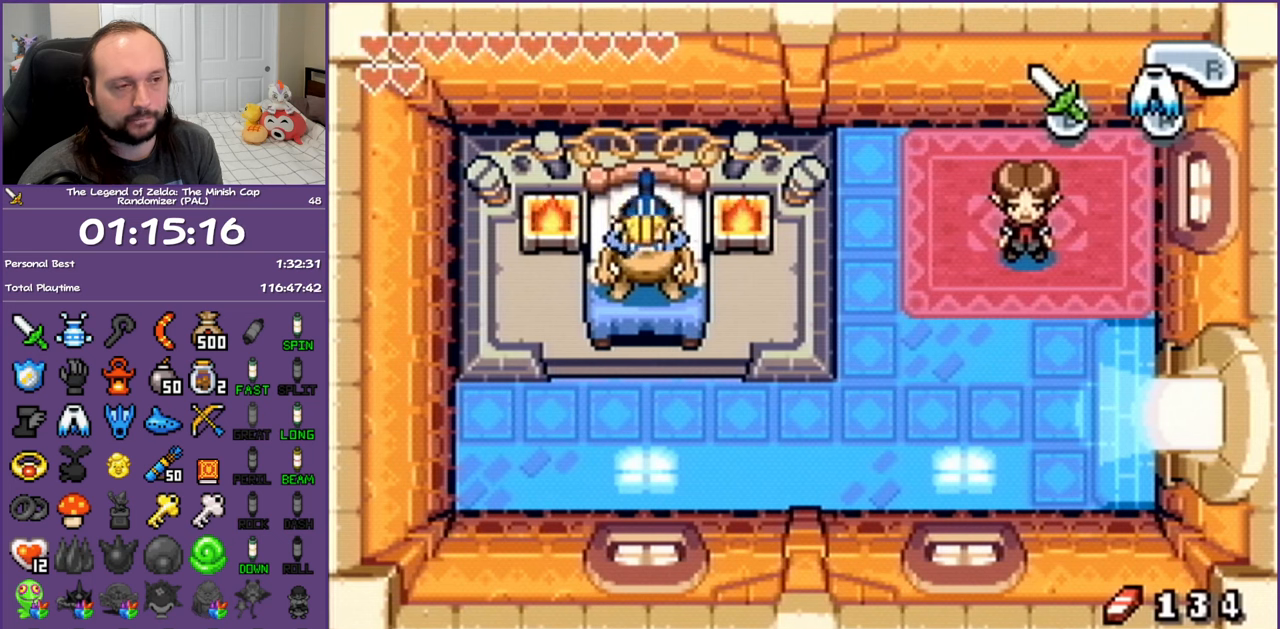
{"buttons": ["DPAD_RIGHT"], "events": []}
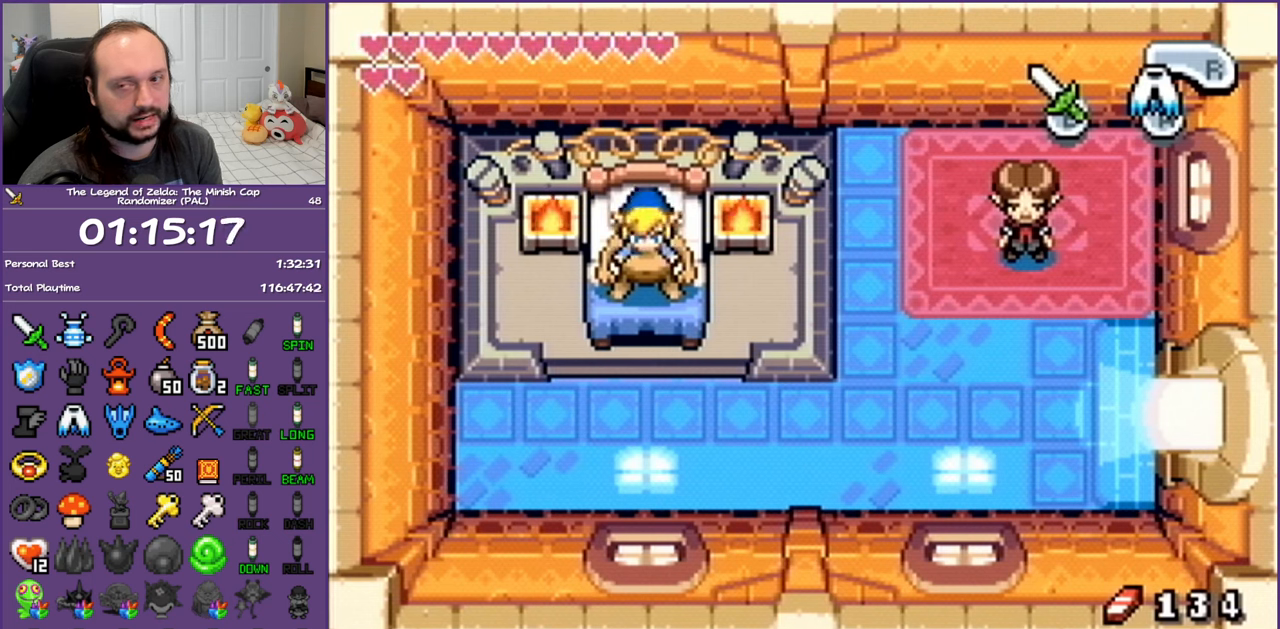
{"buttons": ["DPAD_RIGHT"], "events": []}
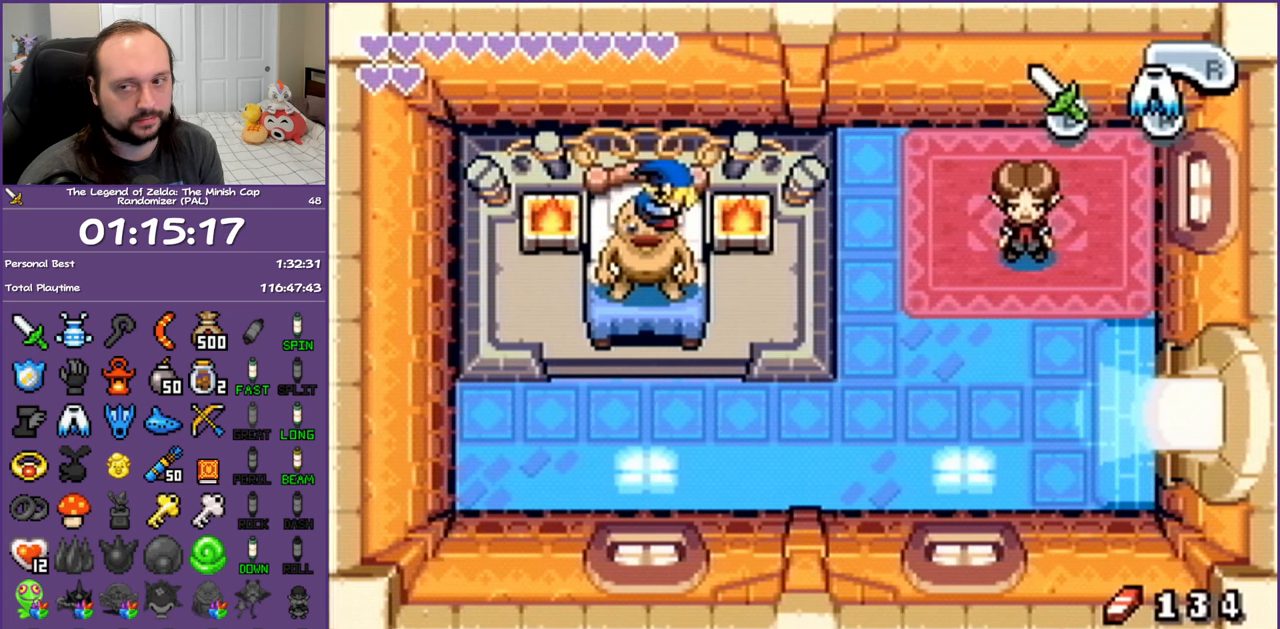
{"buttons": ["DPAD_DOWN"], "events": [[483, "DPAD_DOWN", "down"], [500, "DPAD_RIGHT", "up"]]}
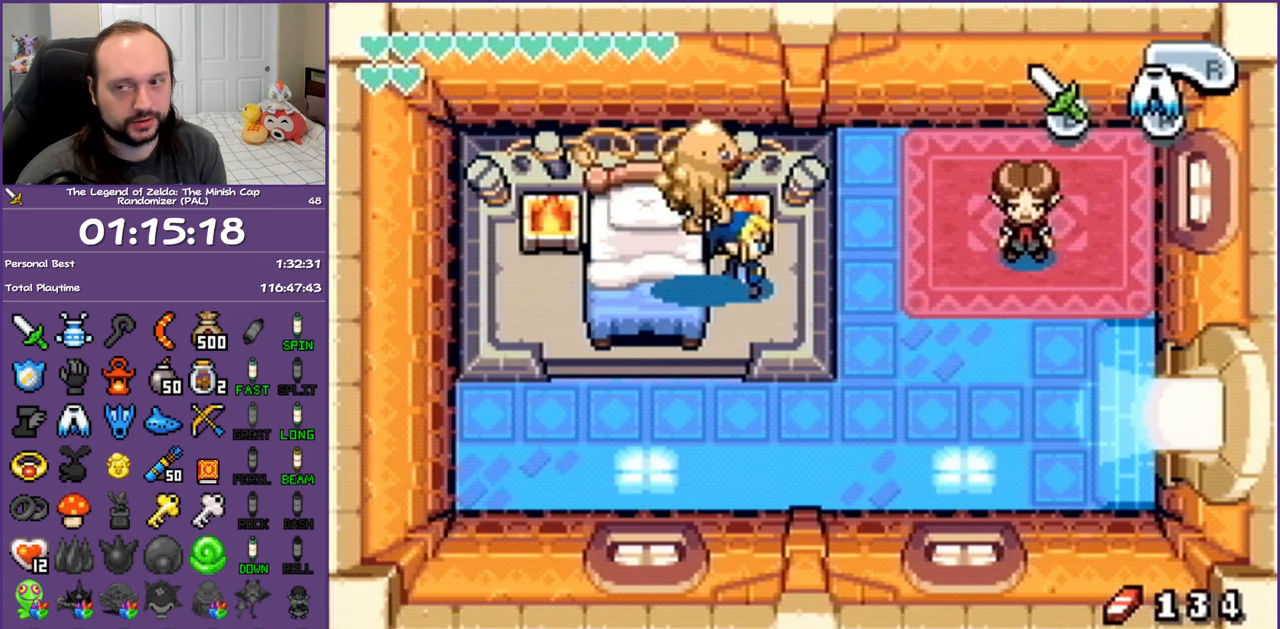
{"buttons": ["DPAD_DOWN"], "events": []}
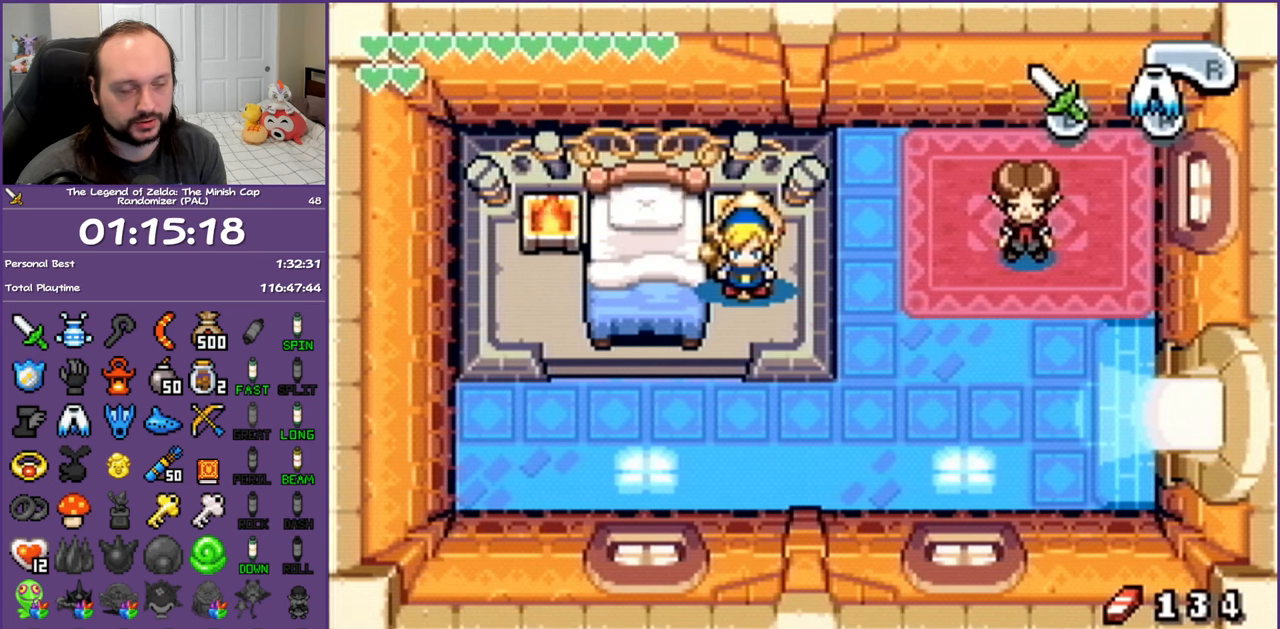
{"buttons": ["DPAD_DOWN"], "events": []}
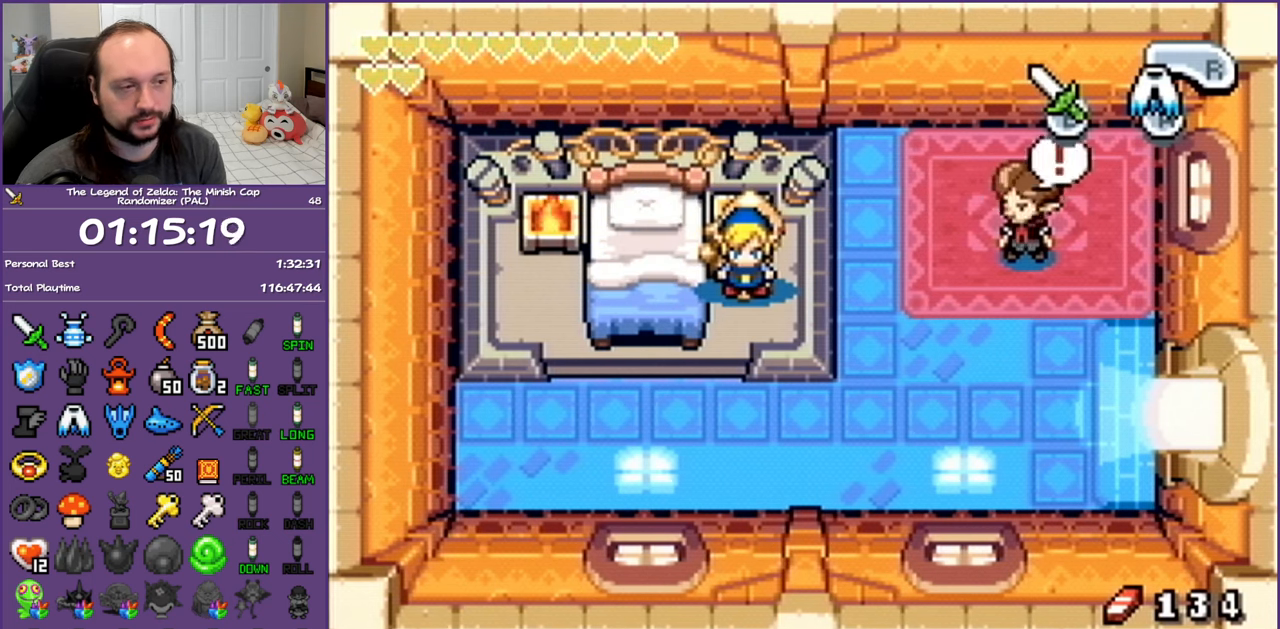
{"buttons": ["DPAD_DOWN"], "events": []}
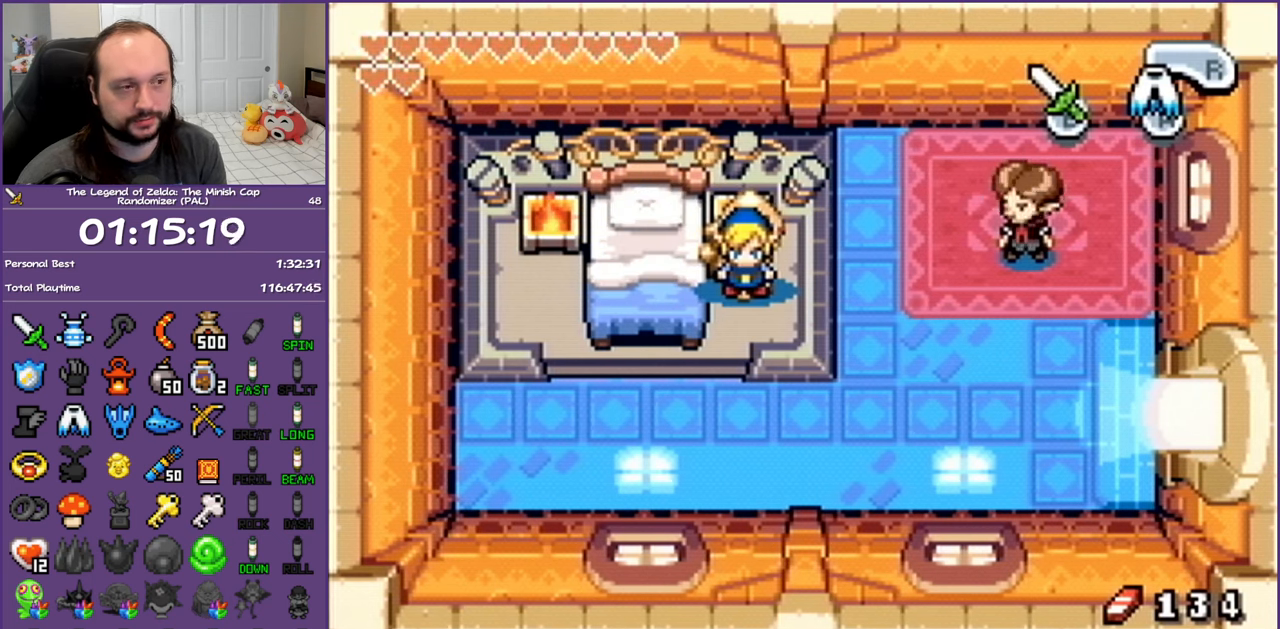
{"buttons": ["DPAD_DOWN"], "events": []}
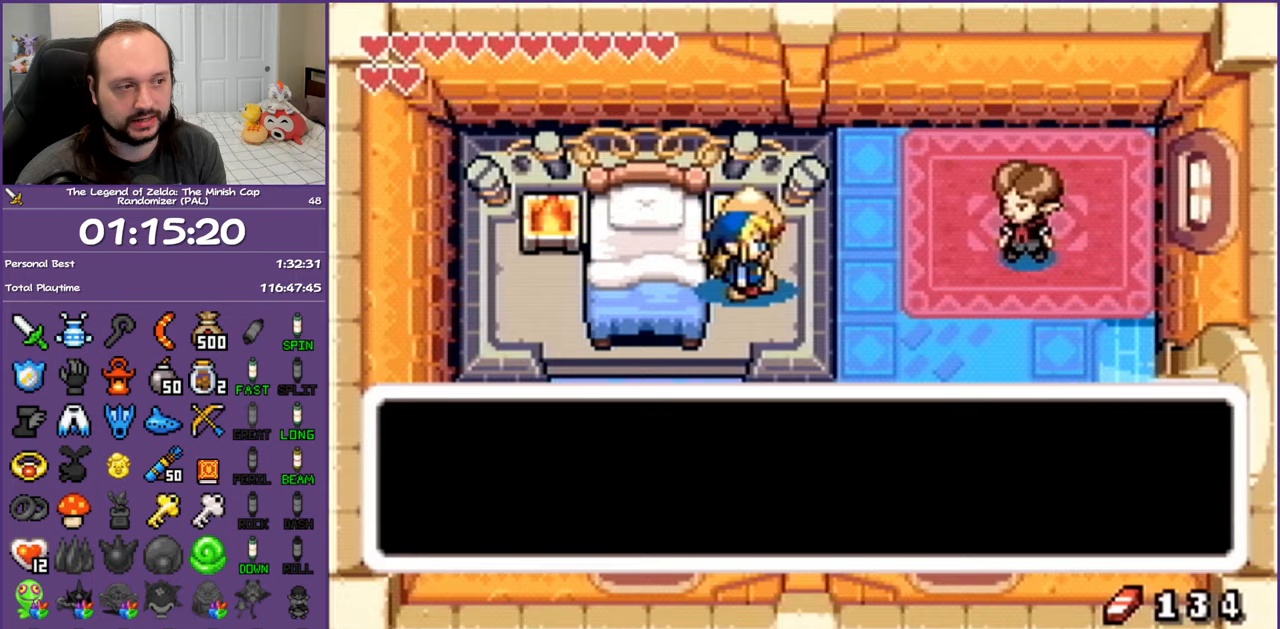
{"buttons": ["DPAD_DOWN"], "events": []}
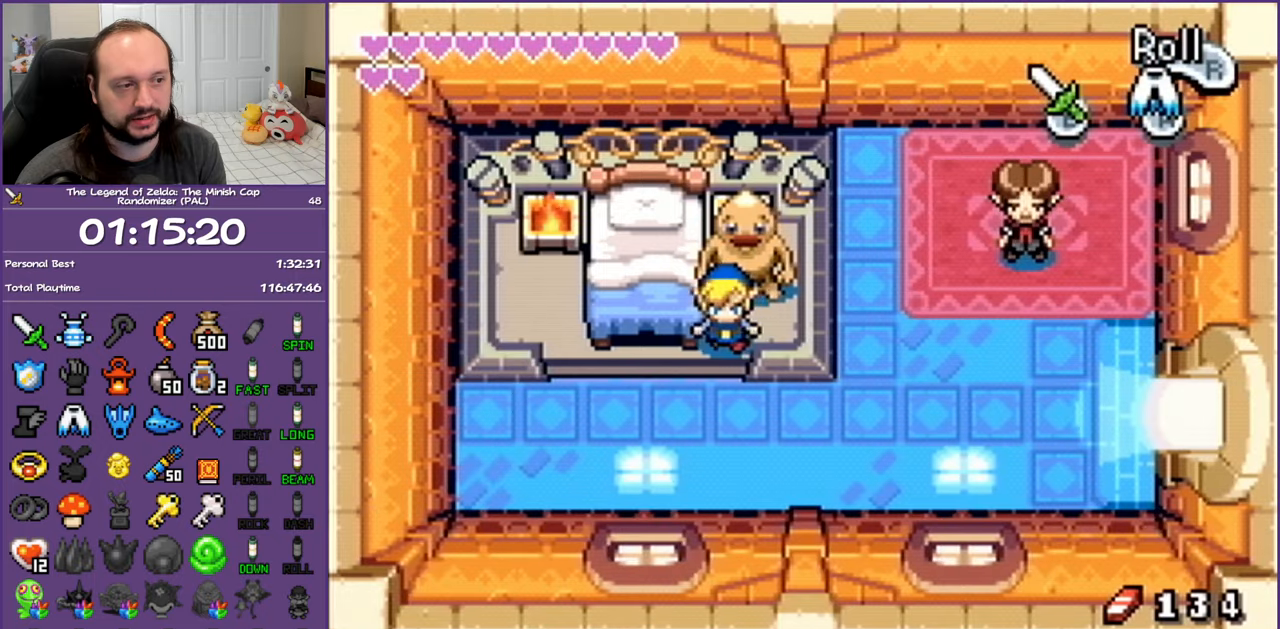
{"buttons": ["DPAD_RIGHT"], "events": [[200, "DPAD_RIGHT", "down"], [250, "DPAD_DOWN", "up"], [267, "R1", "down"], [417, "R1", "up"]]}
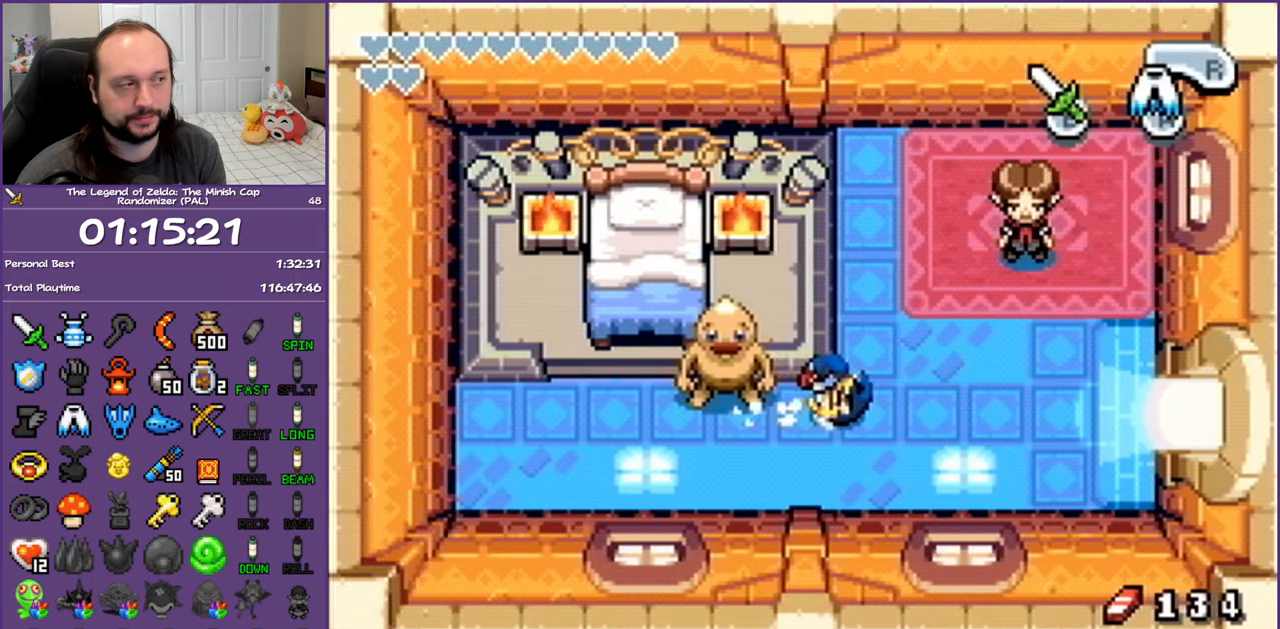
{"buttons": ["R1", "DPAD_RIGHT"], "events": [[300, "R1", "down"]]}
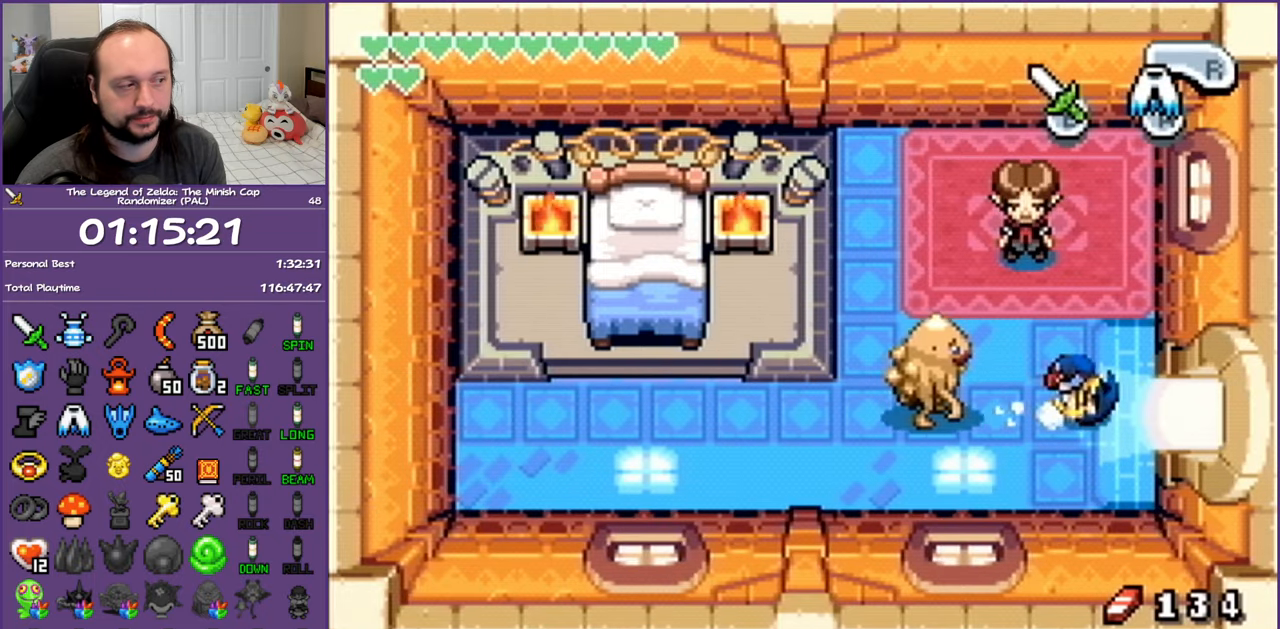
{"buttons": ["R1", "DPAD_RIGHT"], "events": []}
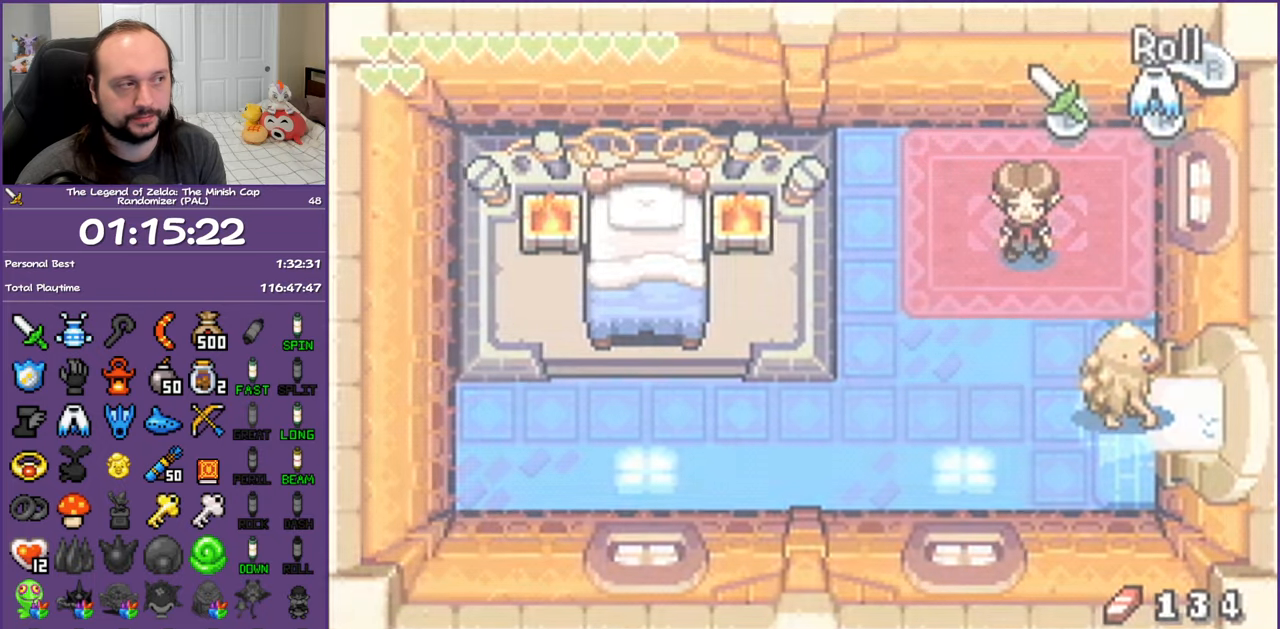
{"buttons": [], "events": [[300, "R1", "up"], [333, "DPAD_RIGHT", "up"]]}
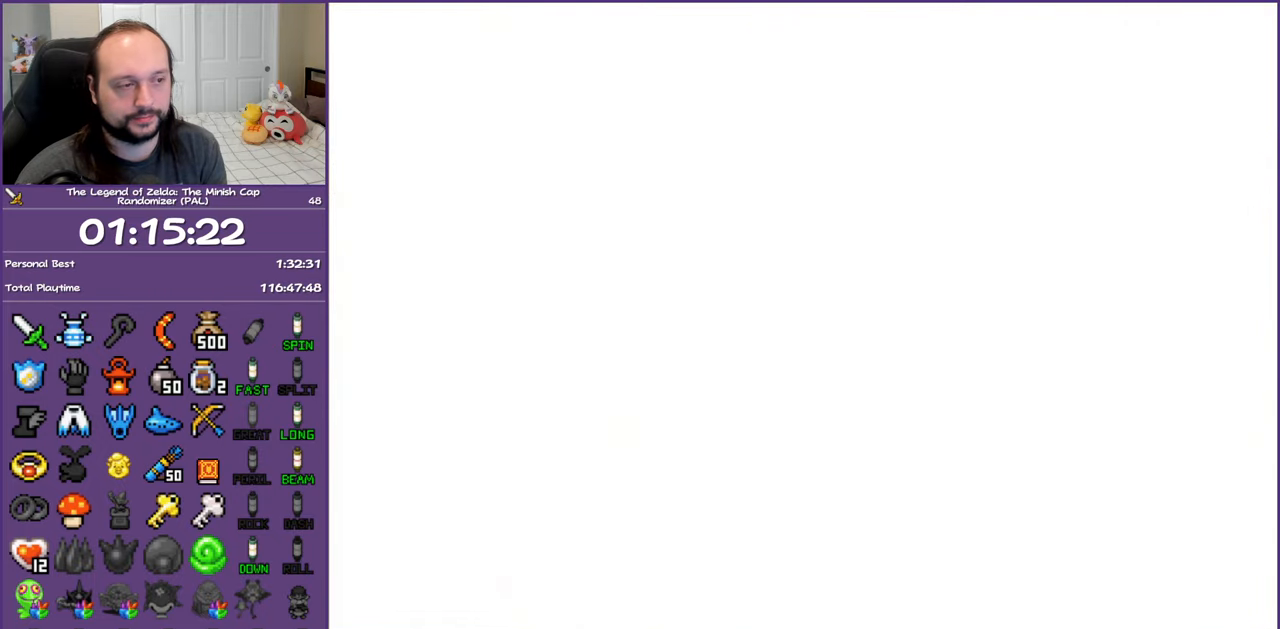
{"buttons": ["DPAD_RIGHT"], "events": [[150, "DPAD_RIGHT", "down"]]}
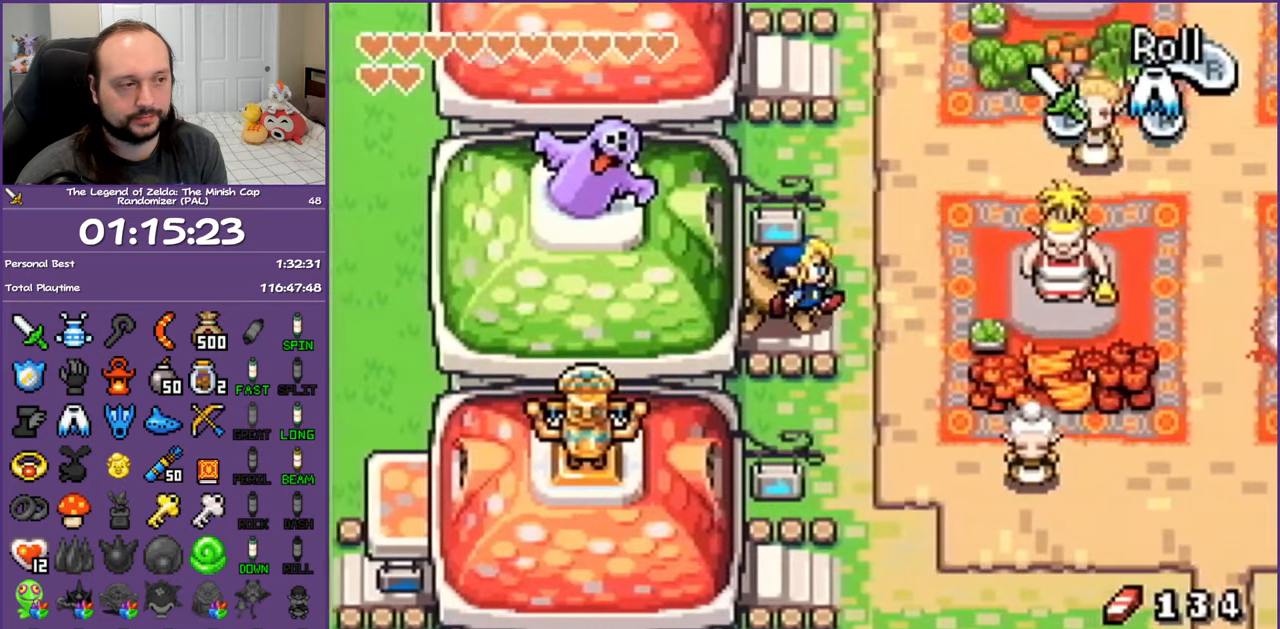
{"buttons": ["DPAD_UP", "DPAD_RIGHT"], "events": [[67, "DPAD_UP", "down"], [150, "DPAD_RIGHT", "up"], [200, "R1", "down"], [350, "R1", "up"], [500, "DPAD_RIGHT", "down"]]}
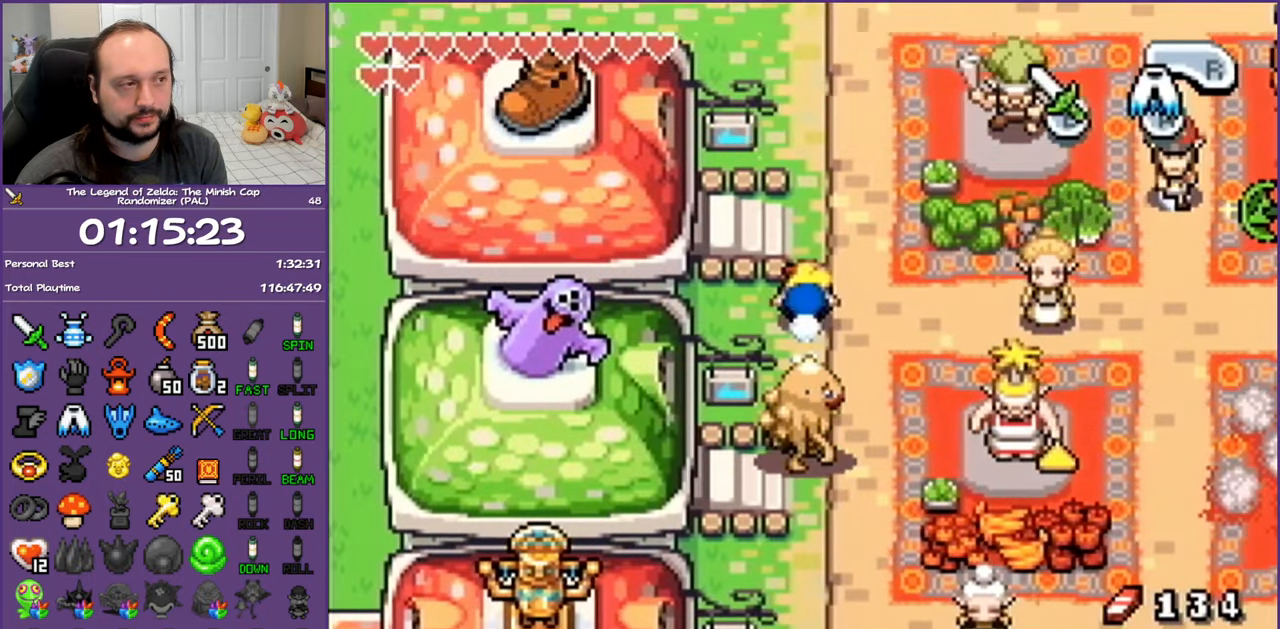
{"buttons": ["DPAD_UP", "DPAD_RIGHT"], "events": [[200, "R1", "down"], [367, "R1", "up"]]}
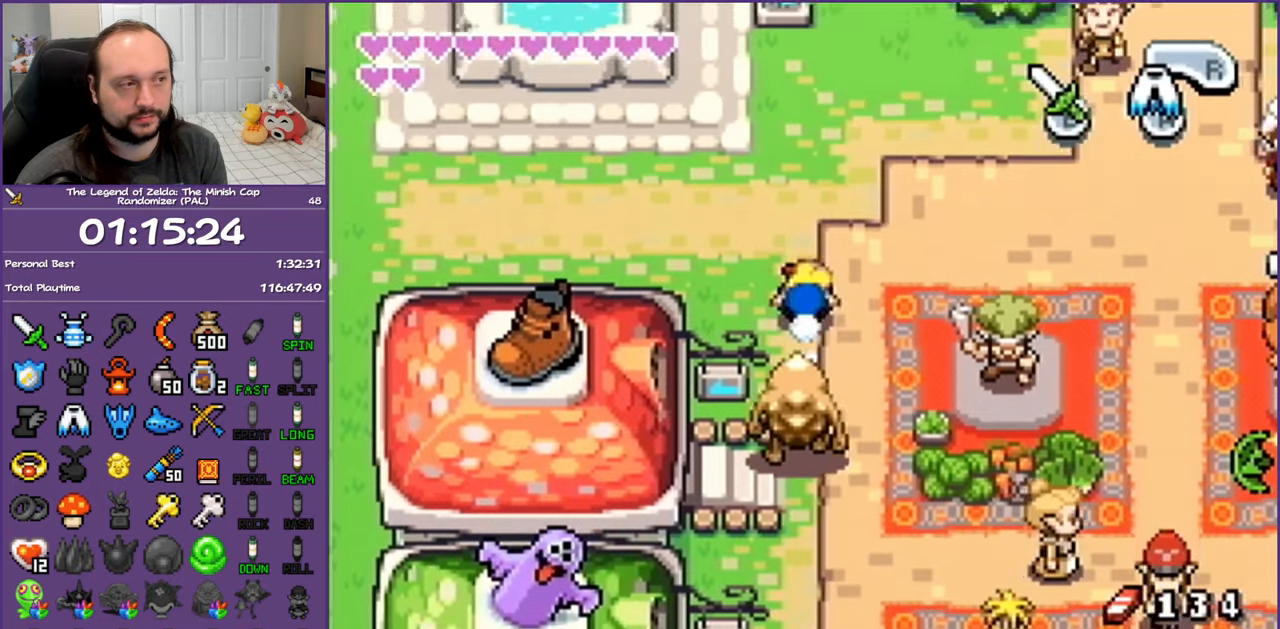
{"buttons": ["DPAD_RIGHT"], "events": [[50, "DPAD_UP", "up"], [217, "R1", "down"], [367, "R1", "up"]]}
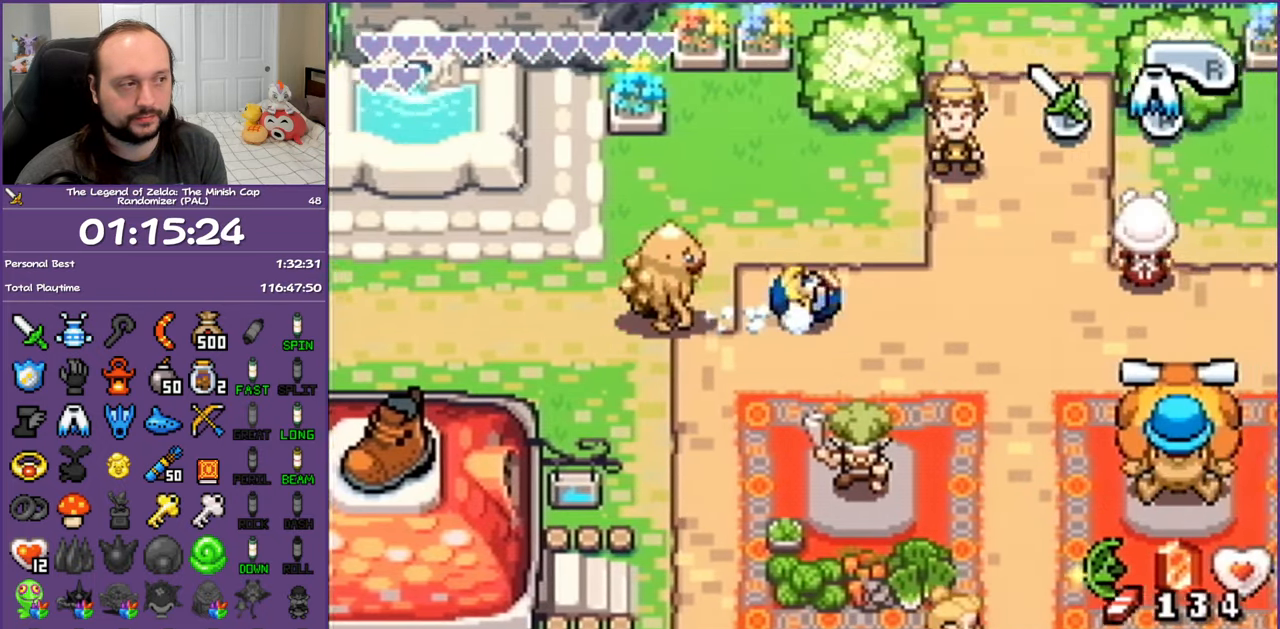
{"buttons": ["DPAD_UP", "DPAD_RIGHT"], "events": [[367, "DPAD_UP", "down"]]}
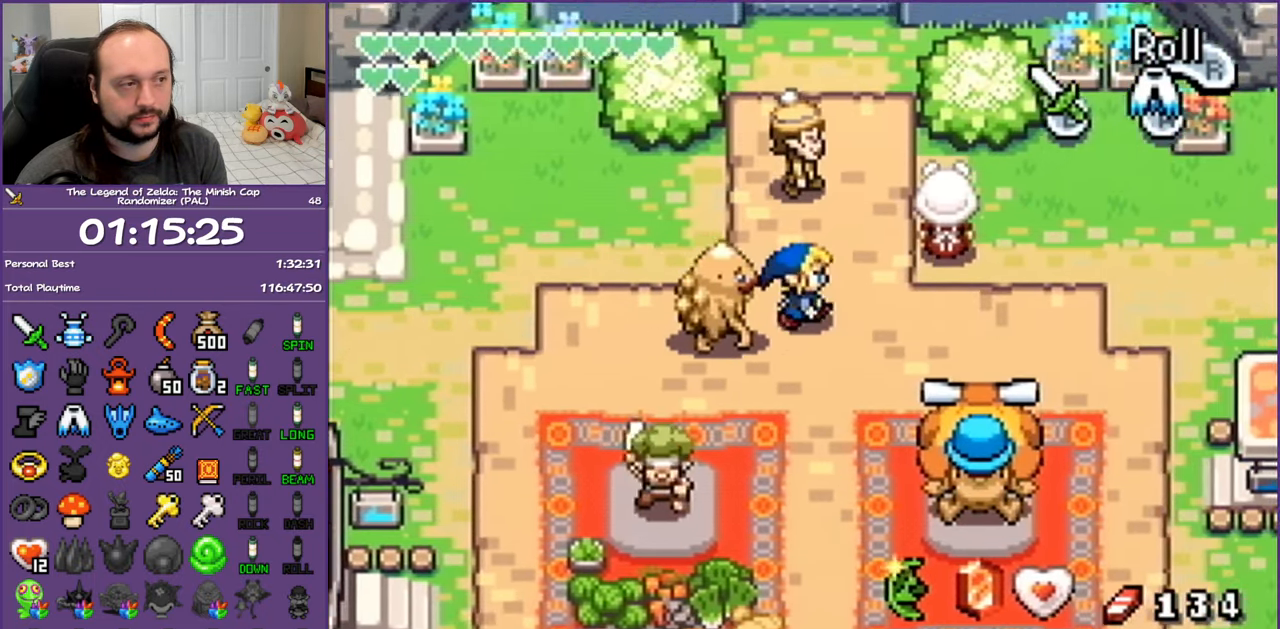
{"buttons": ["DPAD_UP"], "events": [[33, "DPAD_RIGHT", "up"], [100, "DPAD_LEFT", "down"], [350, "DPAD_LEFT", "up"]]}